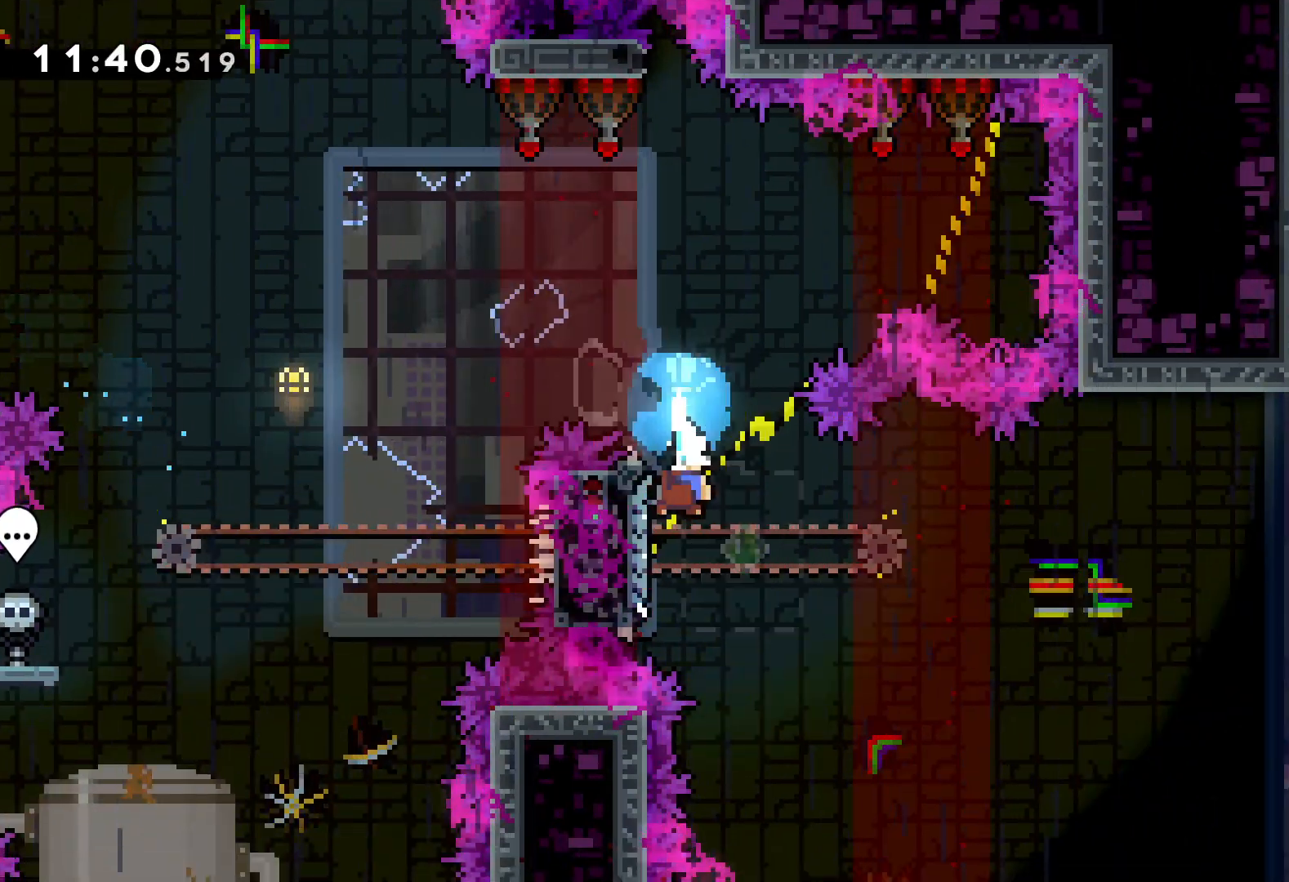
Gameplay with keyboard; each line is a JSON object with the keys held at the frame after it. "events" lists presses ("down") and releases ("up") of "dash", "down", "grab", "jump", "left", "right" and "up" between this image and that frame as [ms after this image, input, new state], when the widget could be followed in between. No other keys are recorded. Mouse input is not recorded. Key names are as the overlay labels them; some are game actions (e.g. jump) rather than physical keys.
{"keys": ["right"], "events": [[50, "jump", "down"], [217, "dash", "down"], [233, "jump", "up"], [483, "dash", "up"], [483, "down", "up"]]}
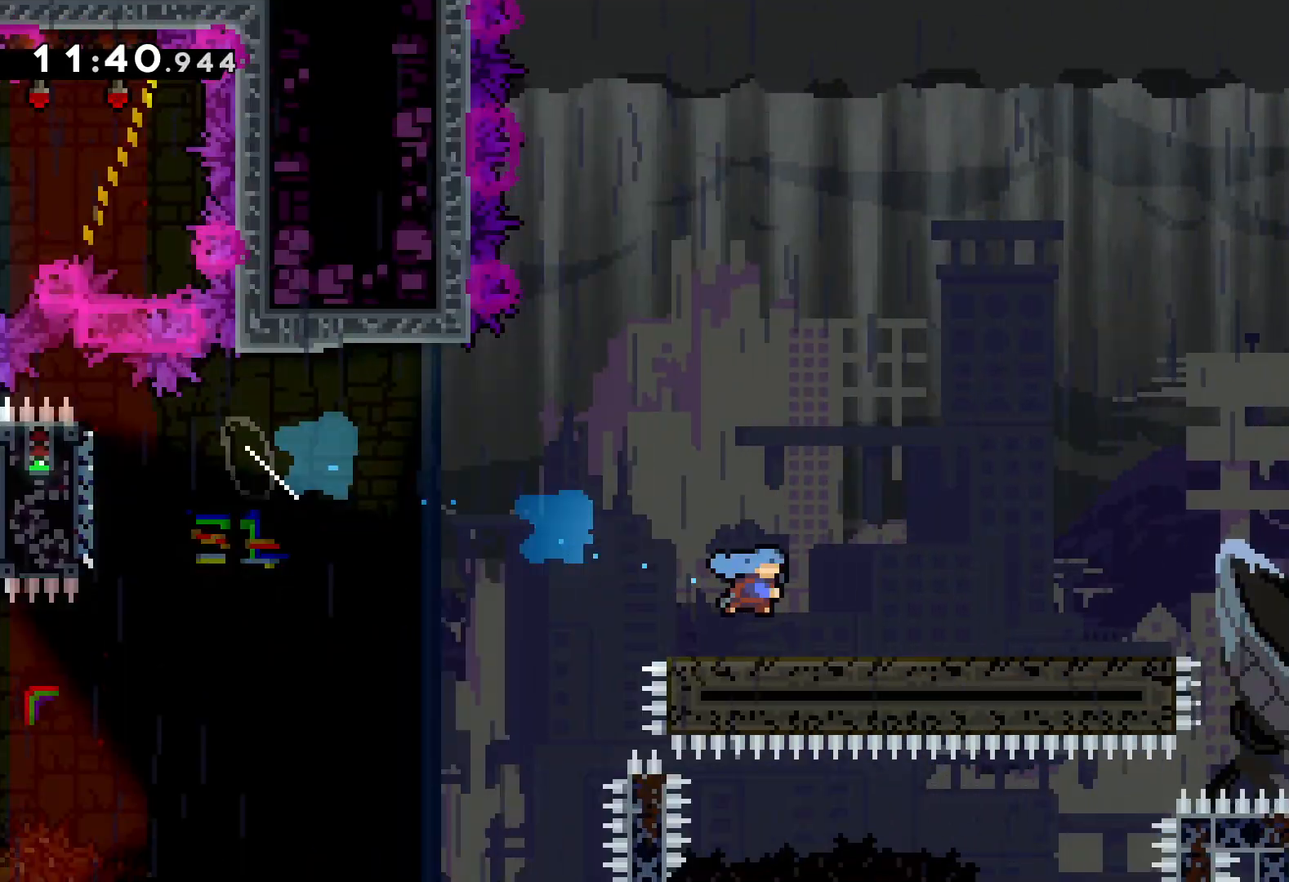
{"keys": ["jump", "right", "up"], "events": [[33, "jump", "down"], [67, "up", "down"]]}
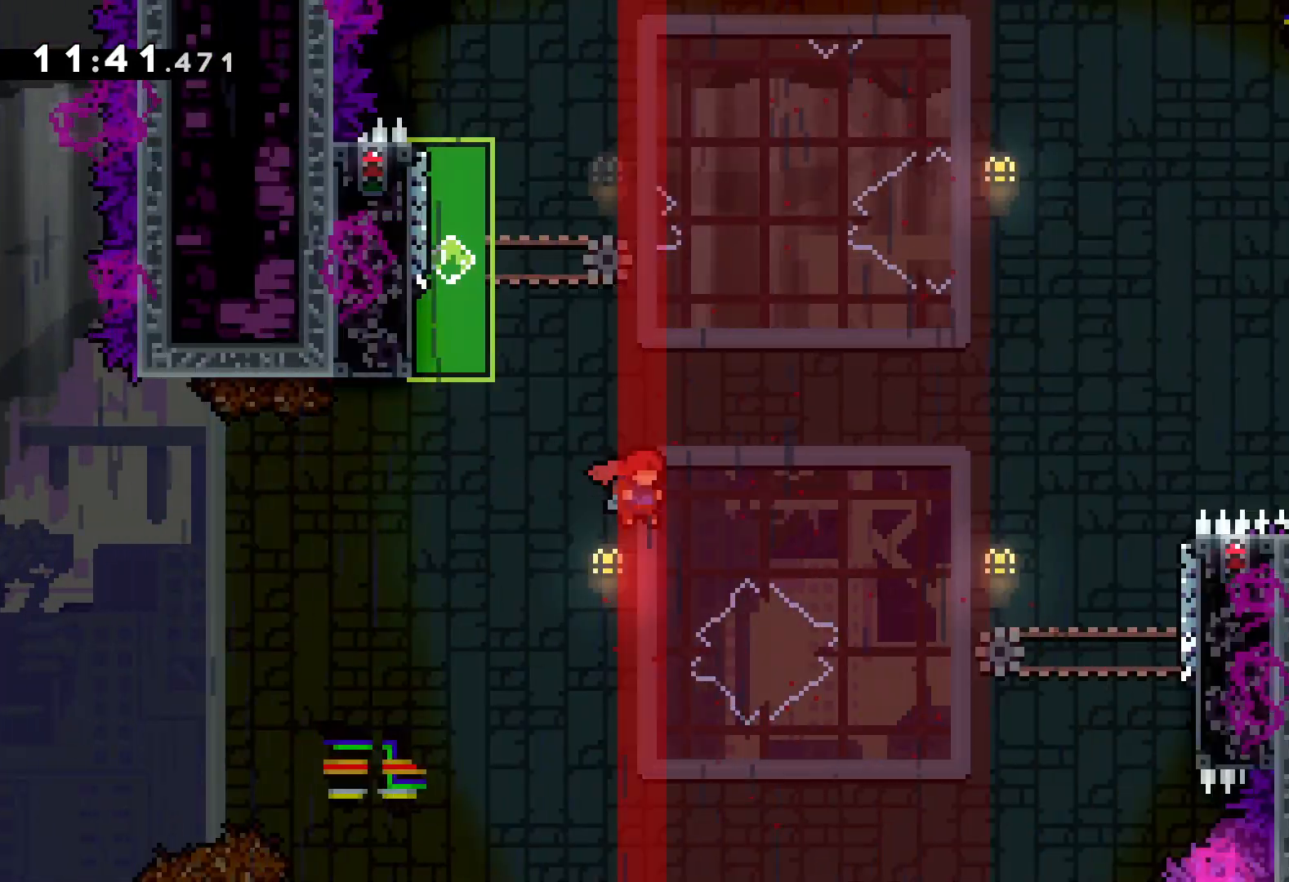
{"keys": ["grab", "up"], "events": [[117, "jump", "up"], [317, "grab", "down"], [333, "right", "up"]]}
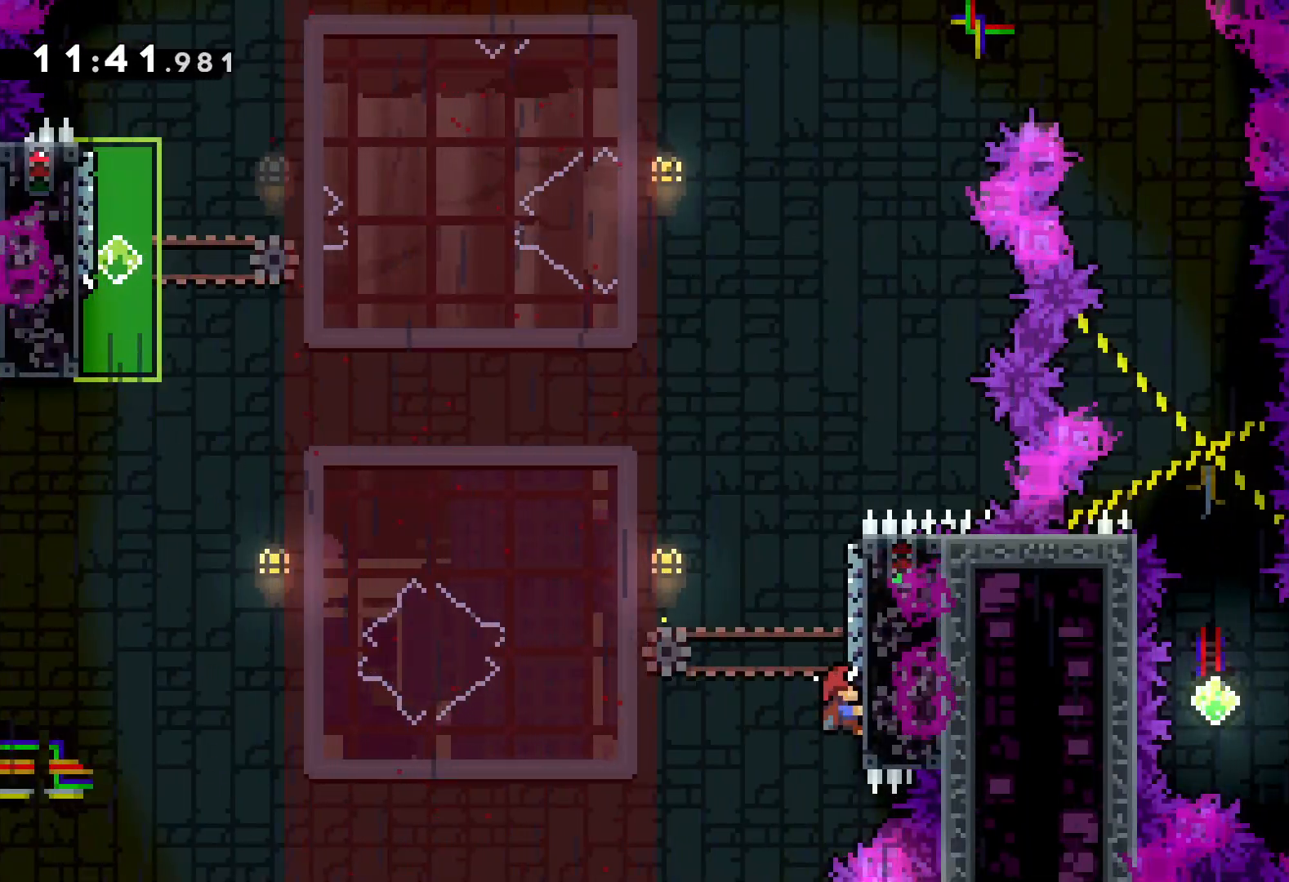
{"keys": ["jump", "left", "up"], "events": [[167, "dash", "down"], [167, "grab", "up"], [283, "dash", "up"], [383, "jump", "down"], [417, "left", "down"]]}
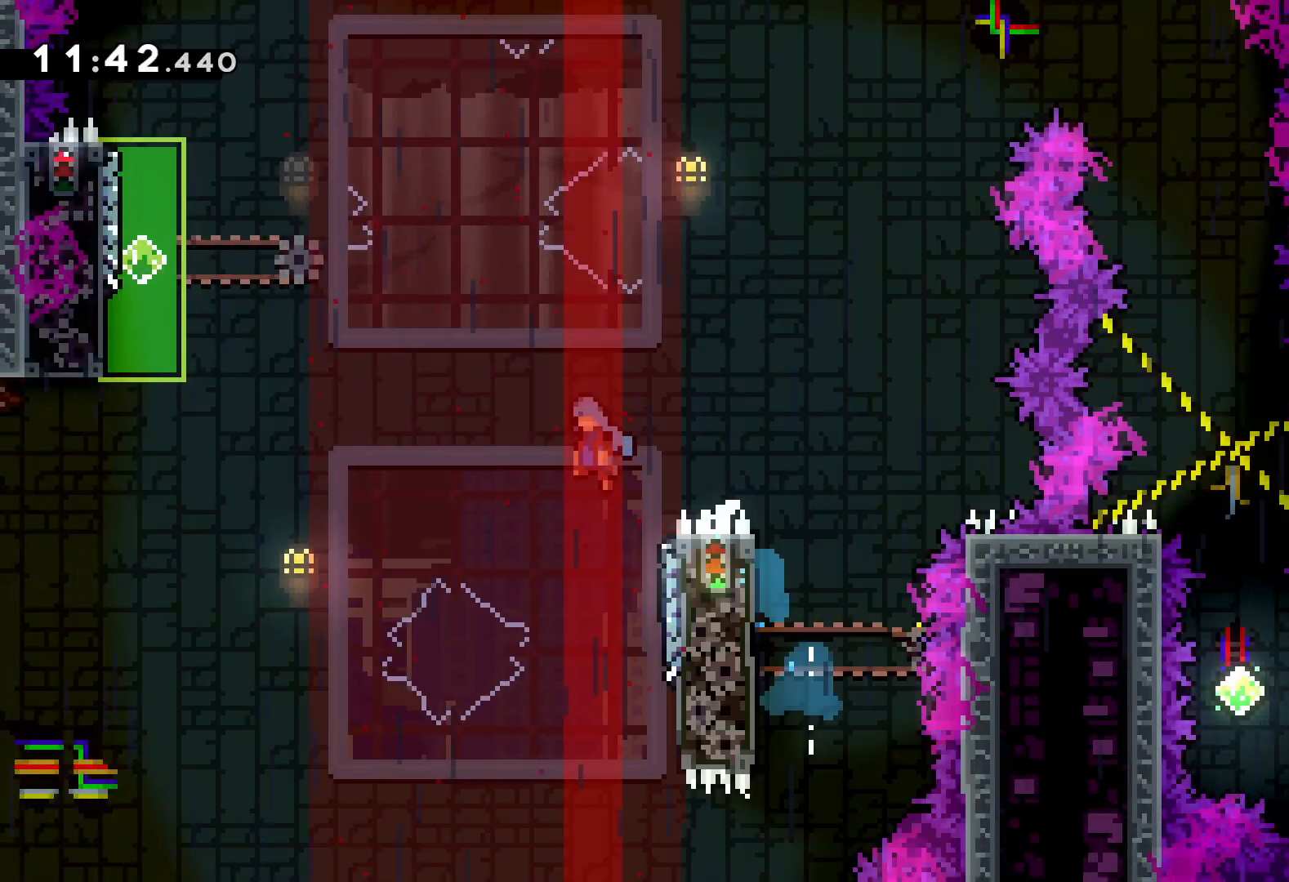
{"keys": ["grab", "left", "up"], "events": [[317, "jump", "up"], [483, "grab", "down"]]}
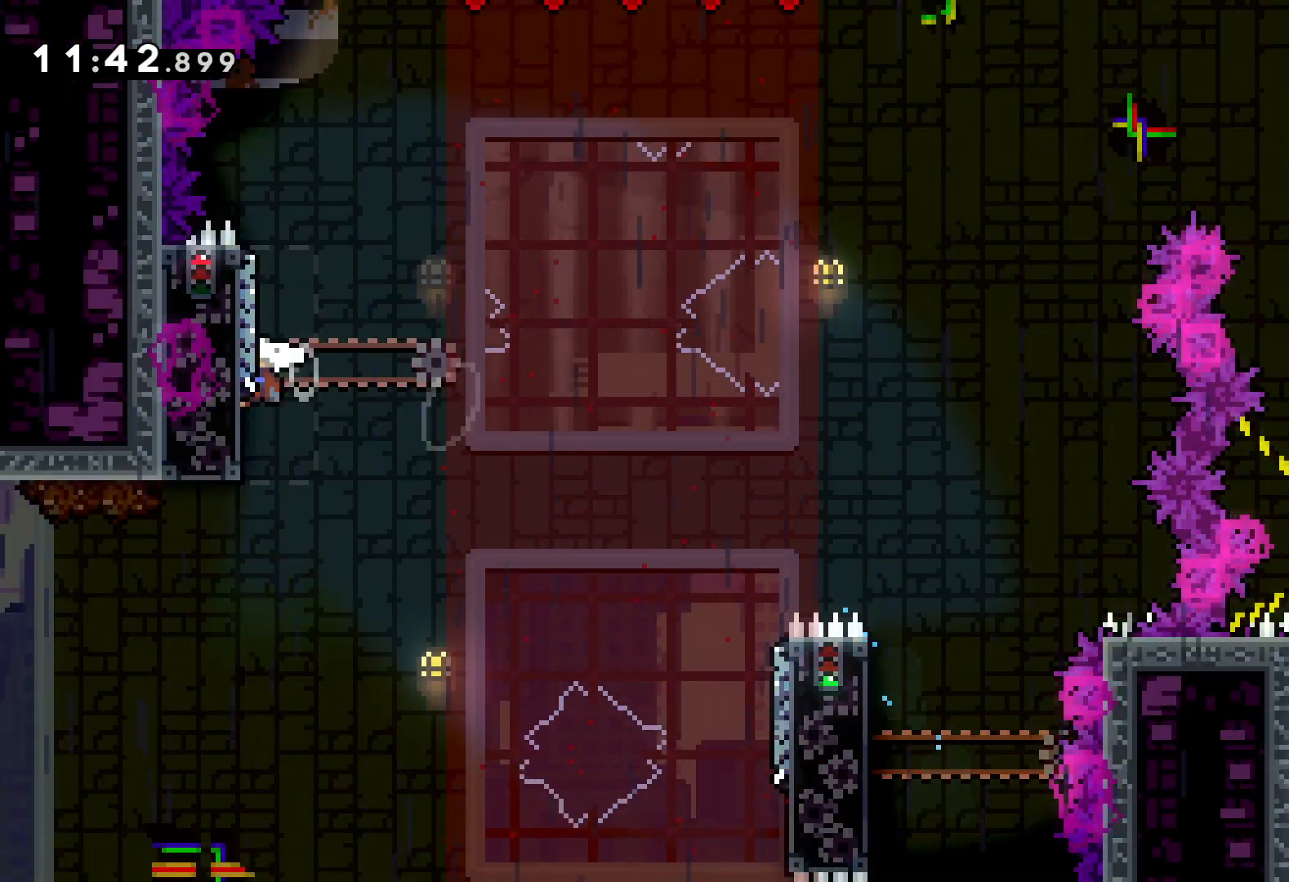
{"keys": ["dash", "up"], "events": [[33, "up", "up"], [167, "left", "up"], [433, "up", "down"], [500, "dash", "down"], [500, "grab", "up"]]}
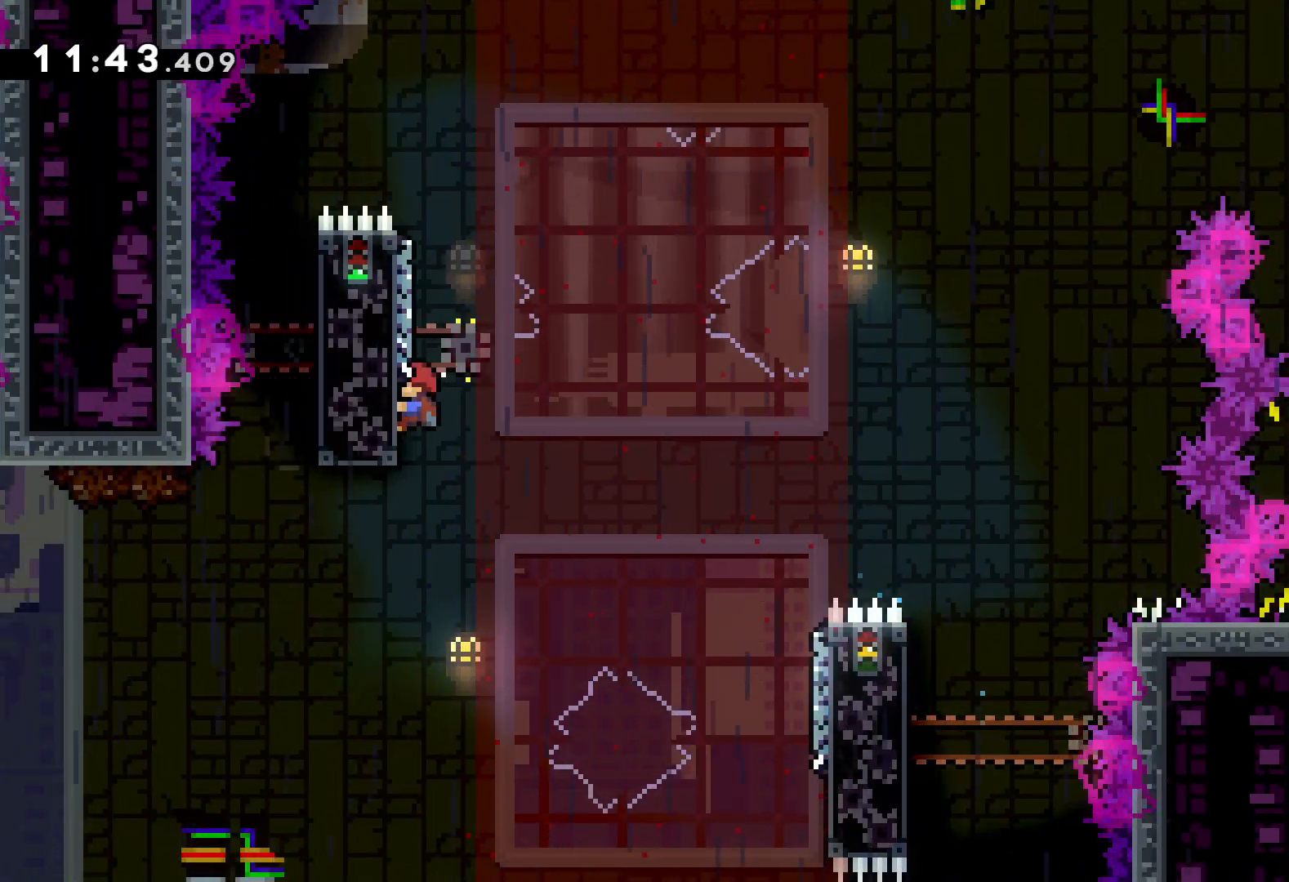
{"keys": ["jump", "right", "up"], "events": [[117, "dash", "up"], [167, "jump", "down"], [200, "right", "down"]]}
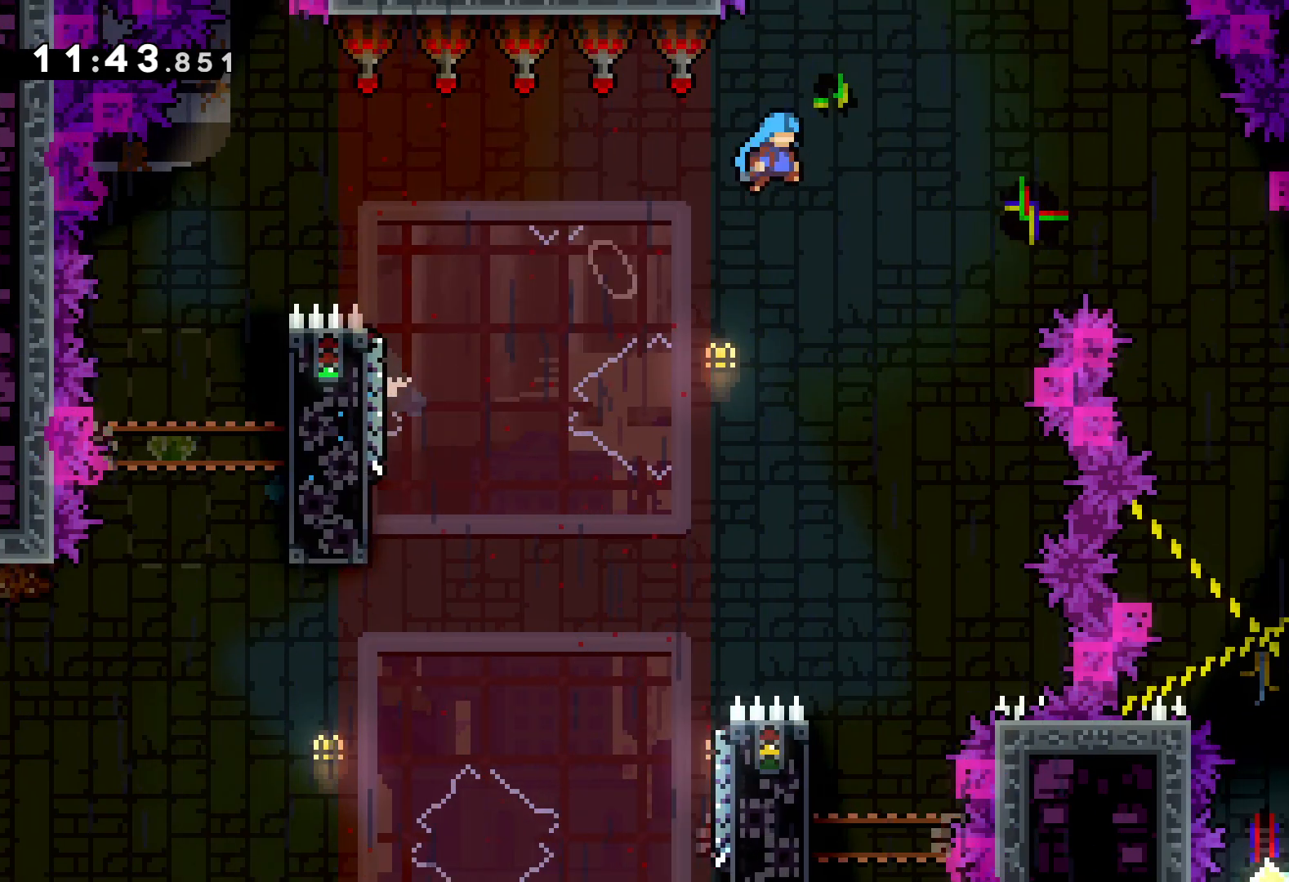
{"keys": [], "events": [[217, "up", "up"], [317, "jump", "up"], [383, "right", "up"]]}
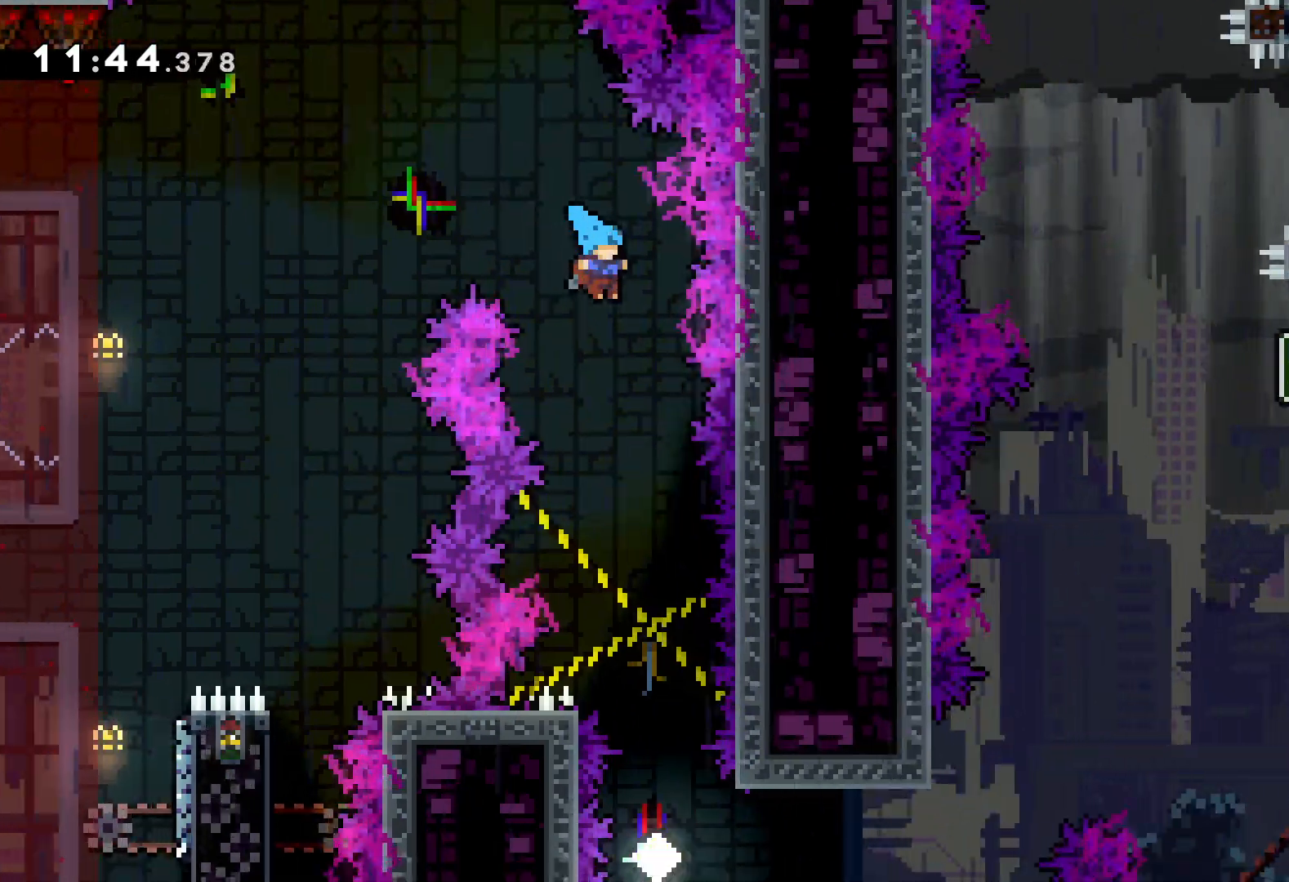
{"keys": [], "events": [[317, "right", "down"], [433, "right", "up"]]}
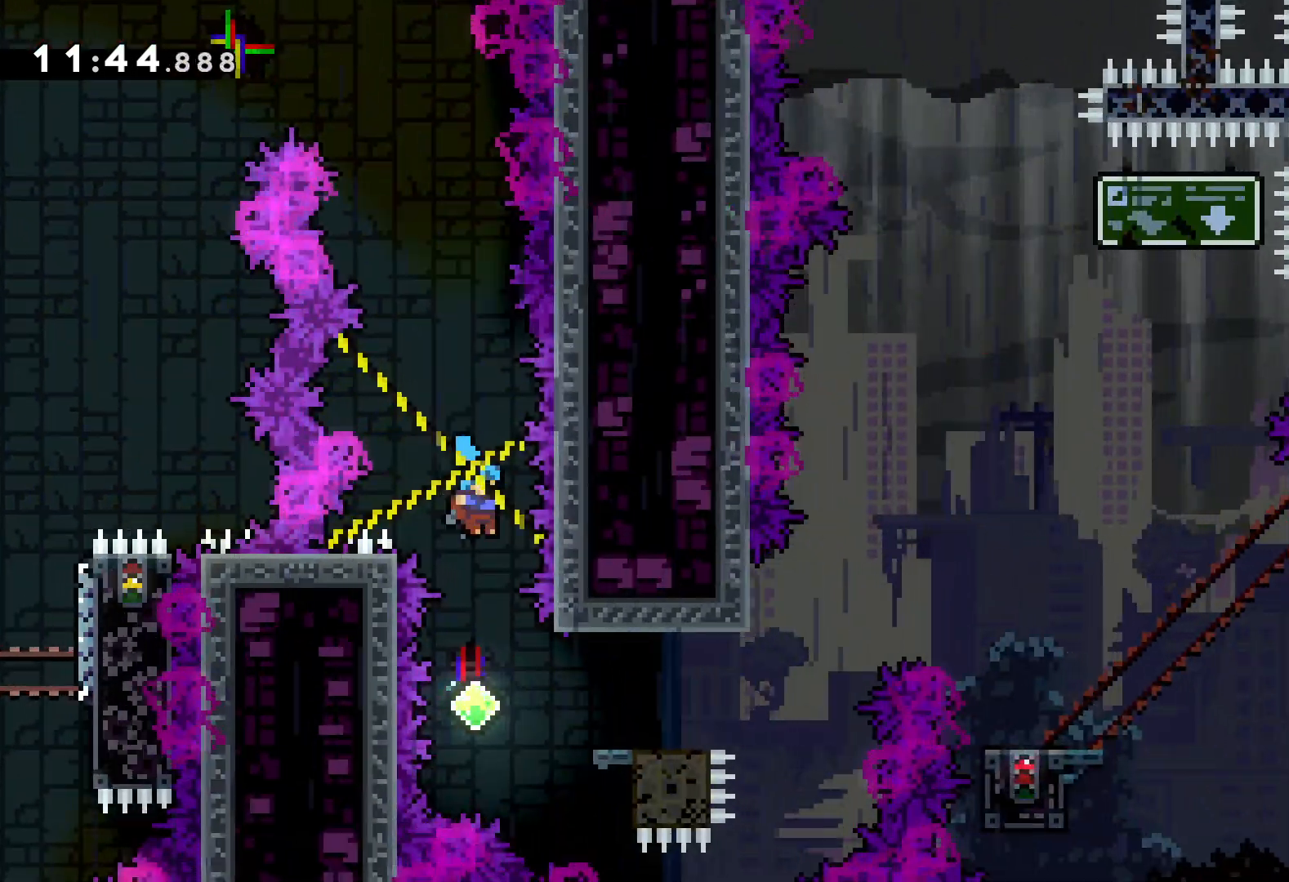
{"keys": ["jump", "right"], "events": [[283, "right", "down"], [300, "dash", "down"], [433, "dash", "up"], [483, "jump", "down"]]}
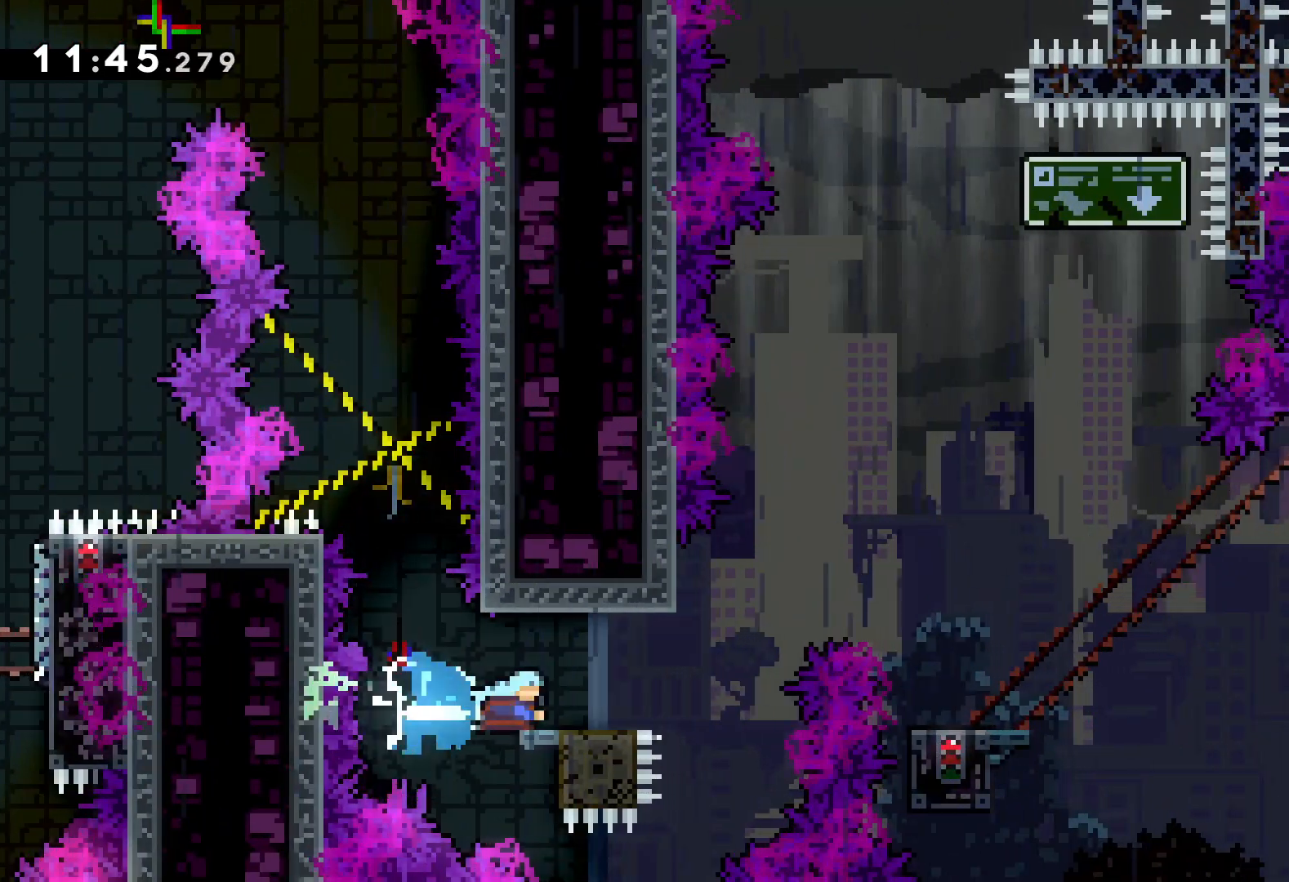
{"keys": ["down", "left"], "events": [[417, "jump", "up"], [467, "right", "up"], [500, "down", "down"], [500, "left", "down"]]}
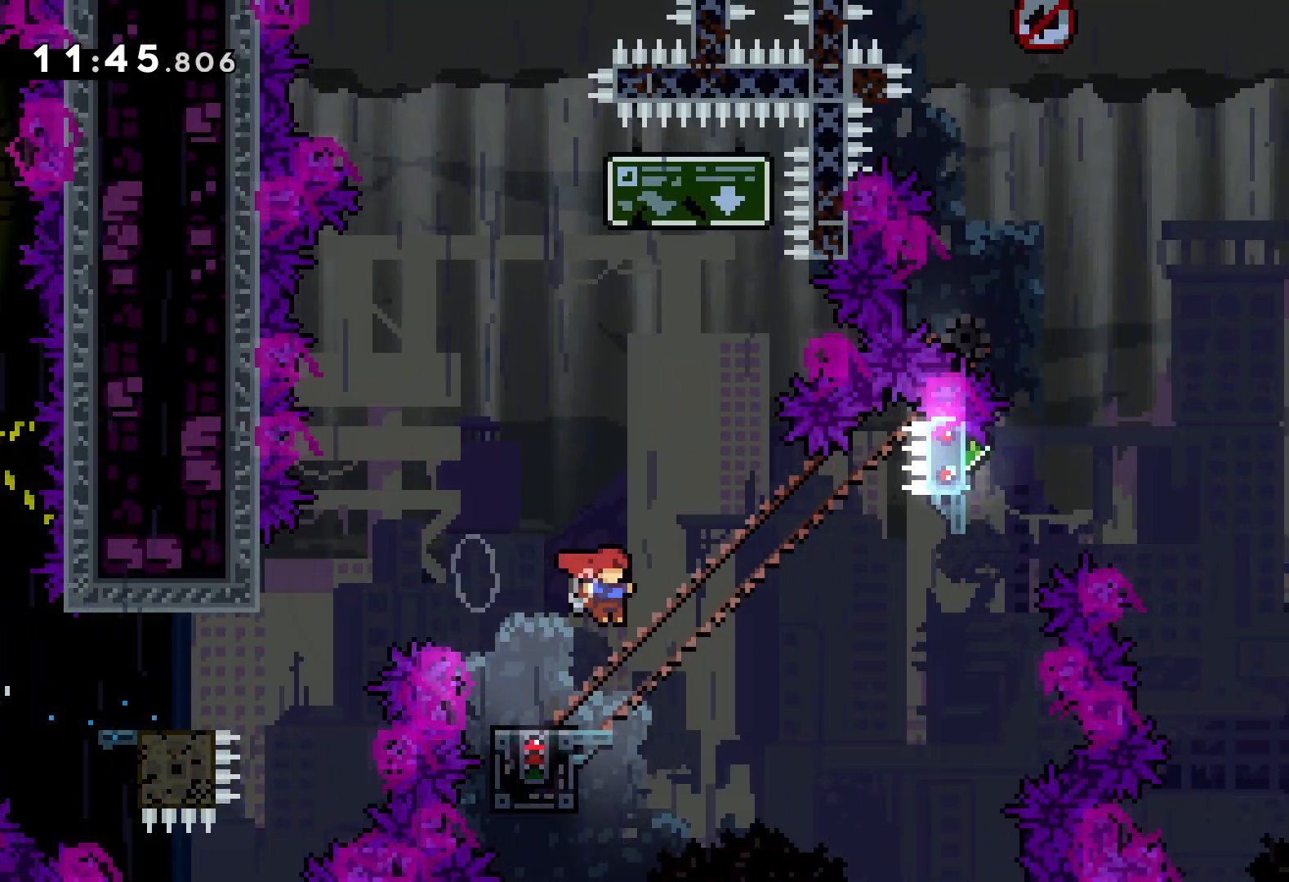
{"keys": ["dash", "up"], "events": [[17, "dash", "down"], [133, "dash", "up"], [167, "down", "up"], [183, "jump", "down"], [183, "left", "up"], [183, "right", "down"], [217, "up", "down"], [467, "dash", "down"], [467, "right", "up"], [500, "jump", "up"]]}
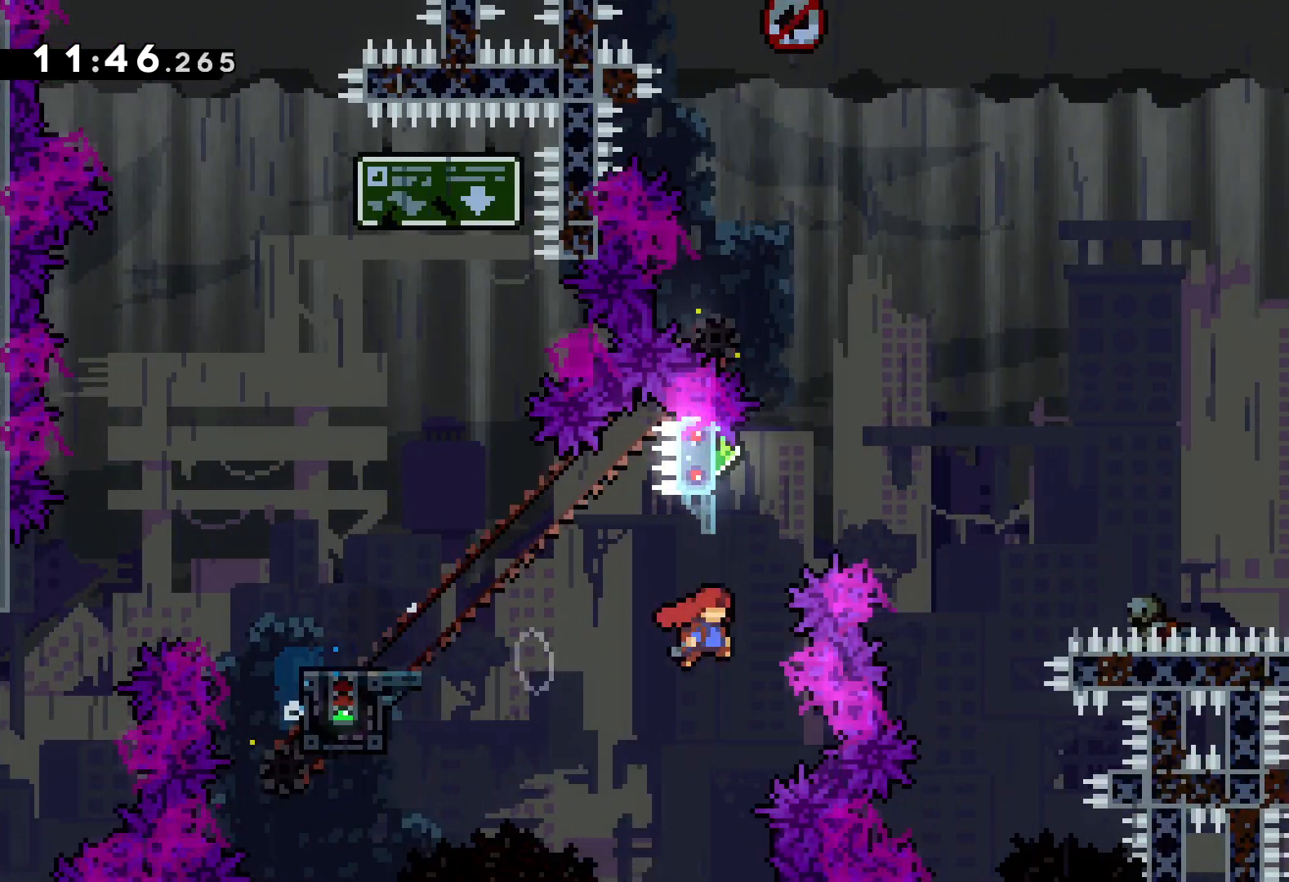
{"keys": ["jump", "left", "up"], "events": [[100, "dash", "up"], [150, "jump", "down"], [367, "left", "down"]]}
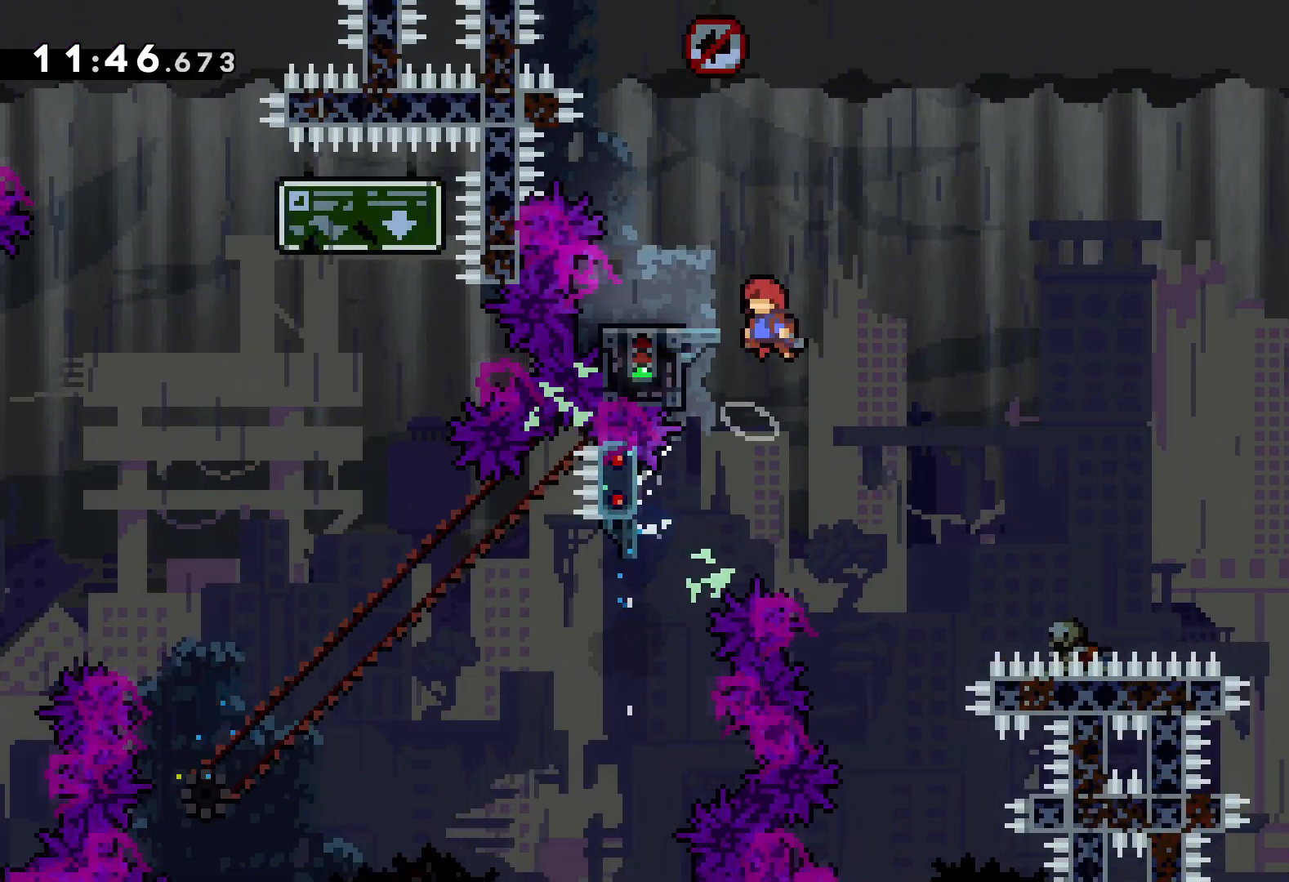
{"keys": ["jump", "right"], "events": [[17, "up", "up"], [83, "down", "down"], [100, "dash", "down"], [133, "jump", "up"], [250, "dash", "up"], [267, "jump", "down"], [283, "down", "up"], [283, "right", "down"], [333, "left", "up"]]}
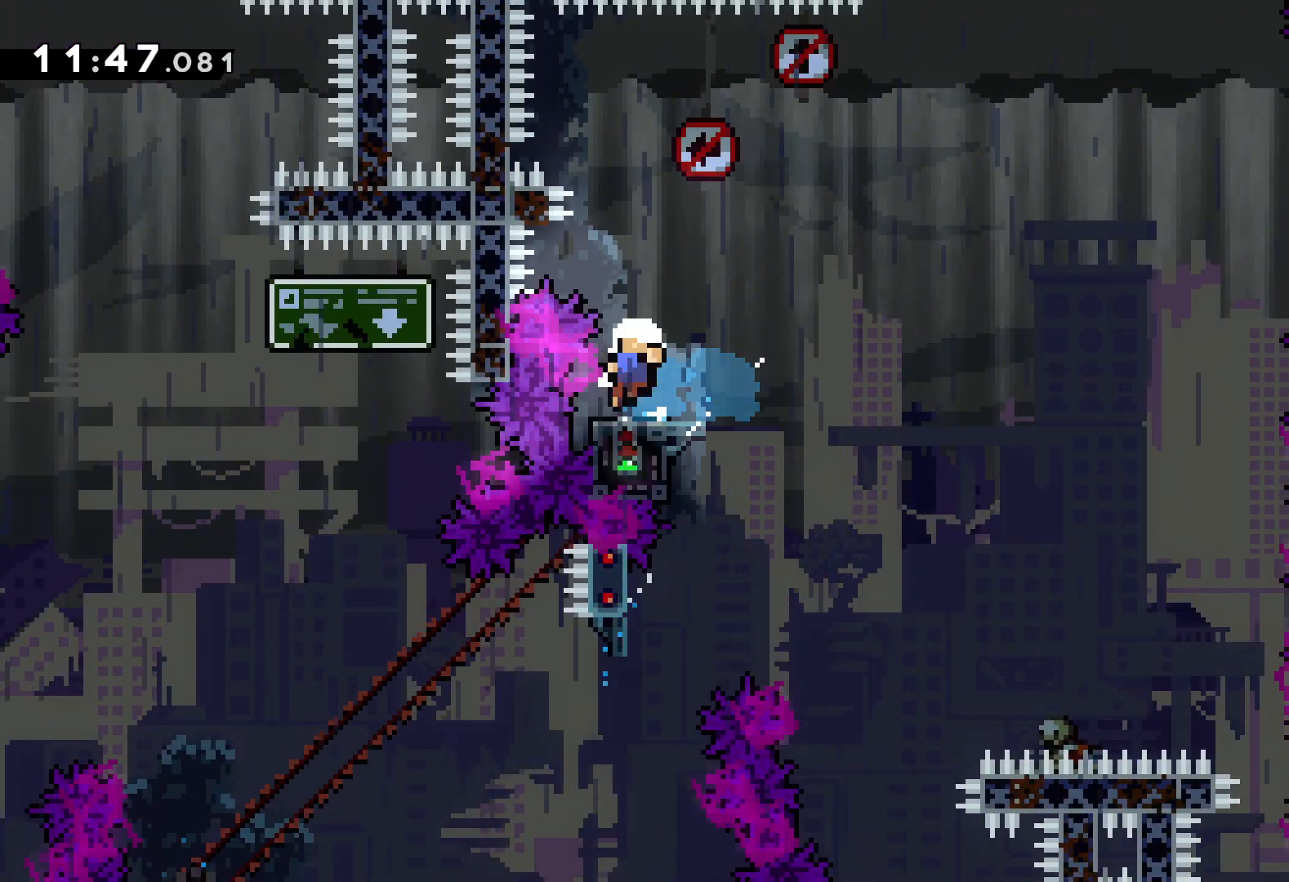
{"keys": [], "events": [[283, "jump", "up"], [283, "right", "up"]]}
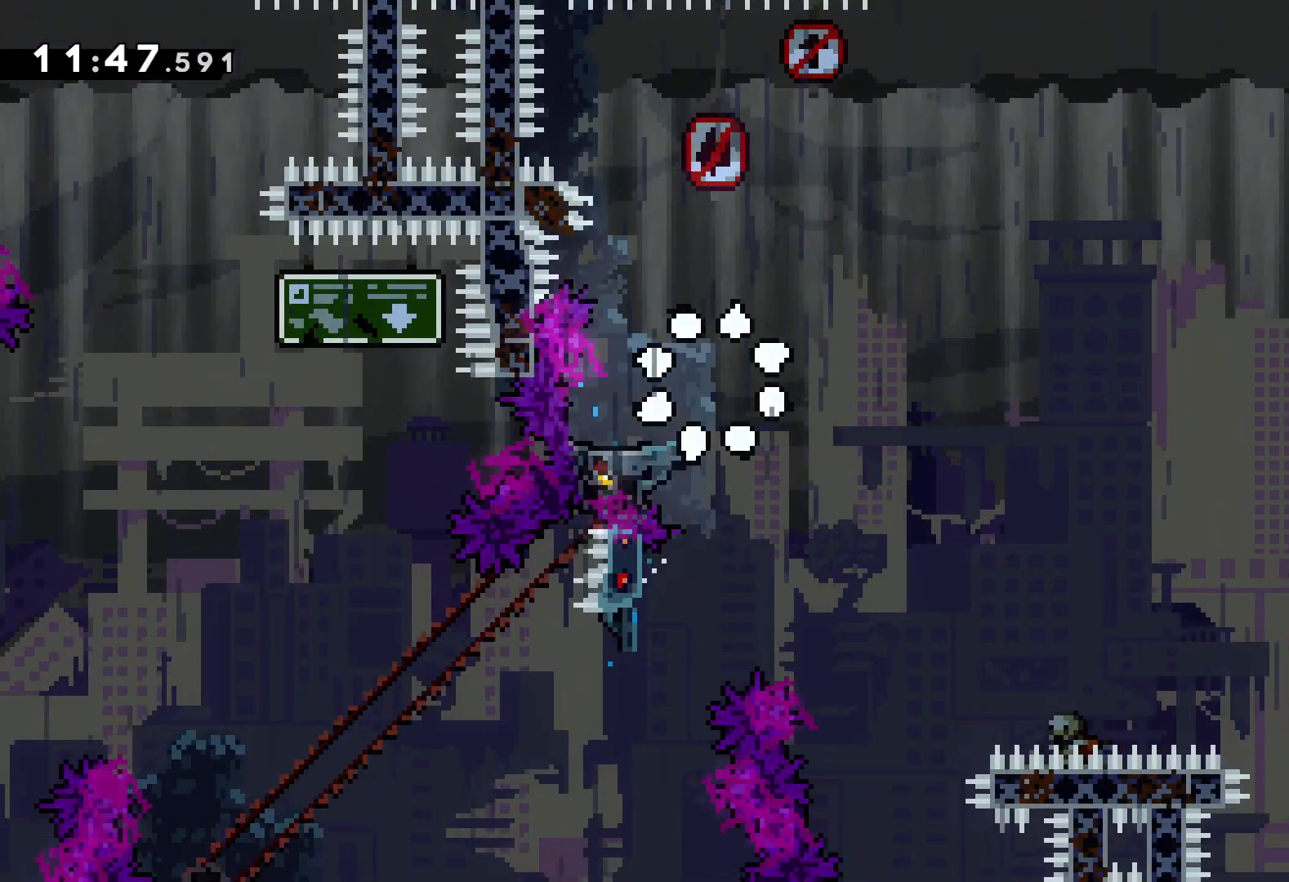
{"keys": [], "events": []}
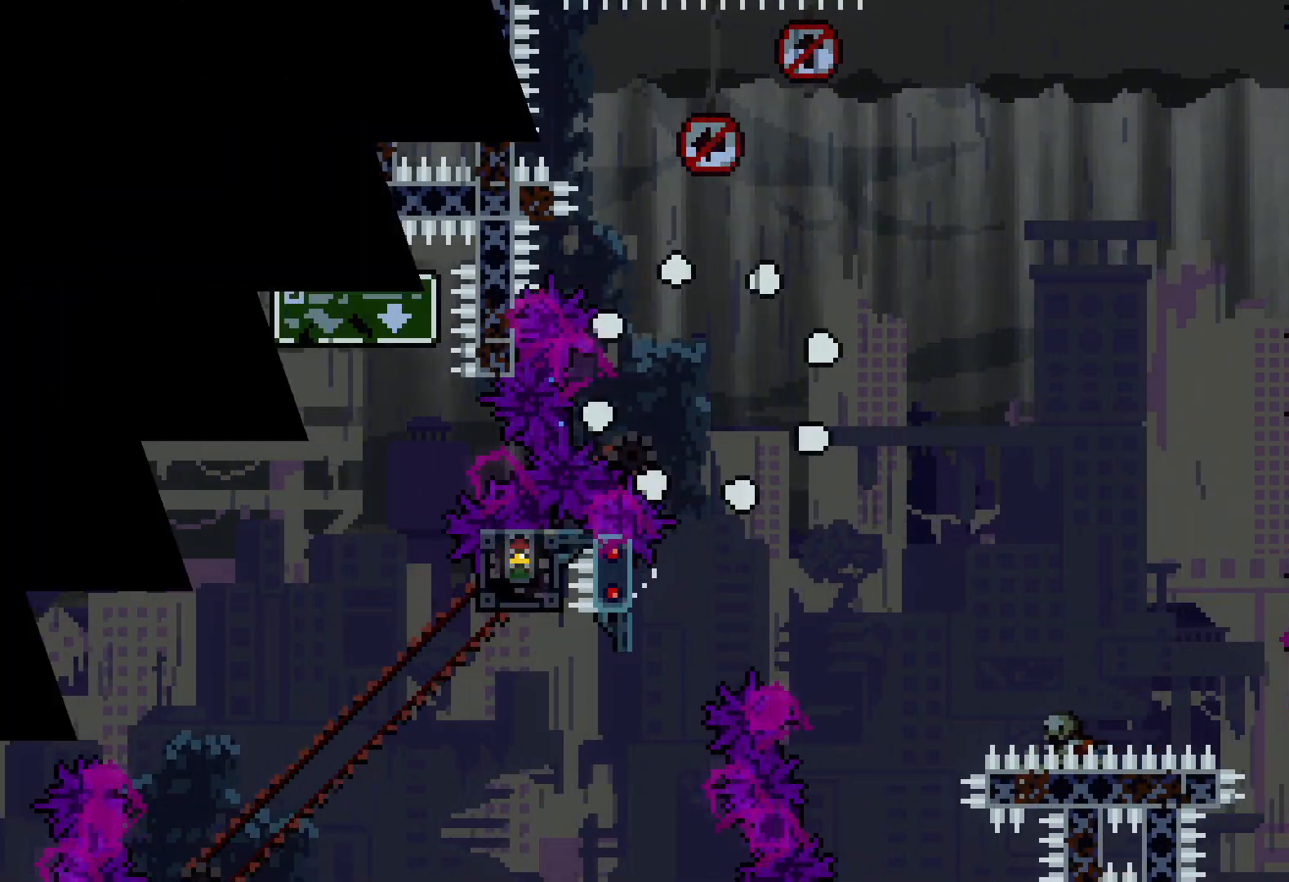
{"keys": [], "events": []}
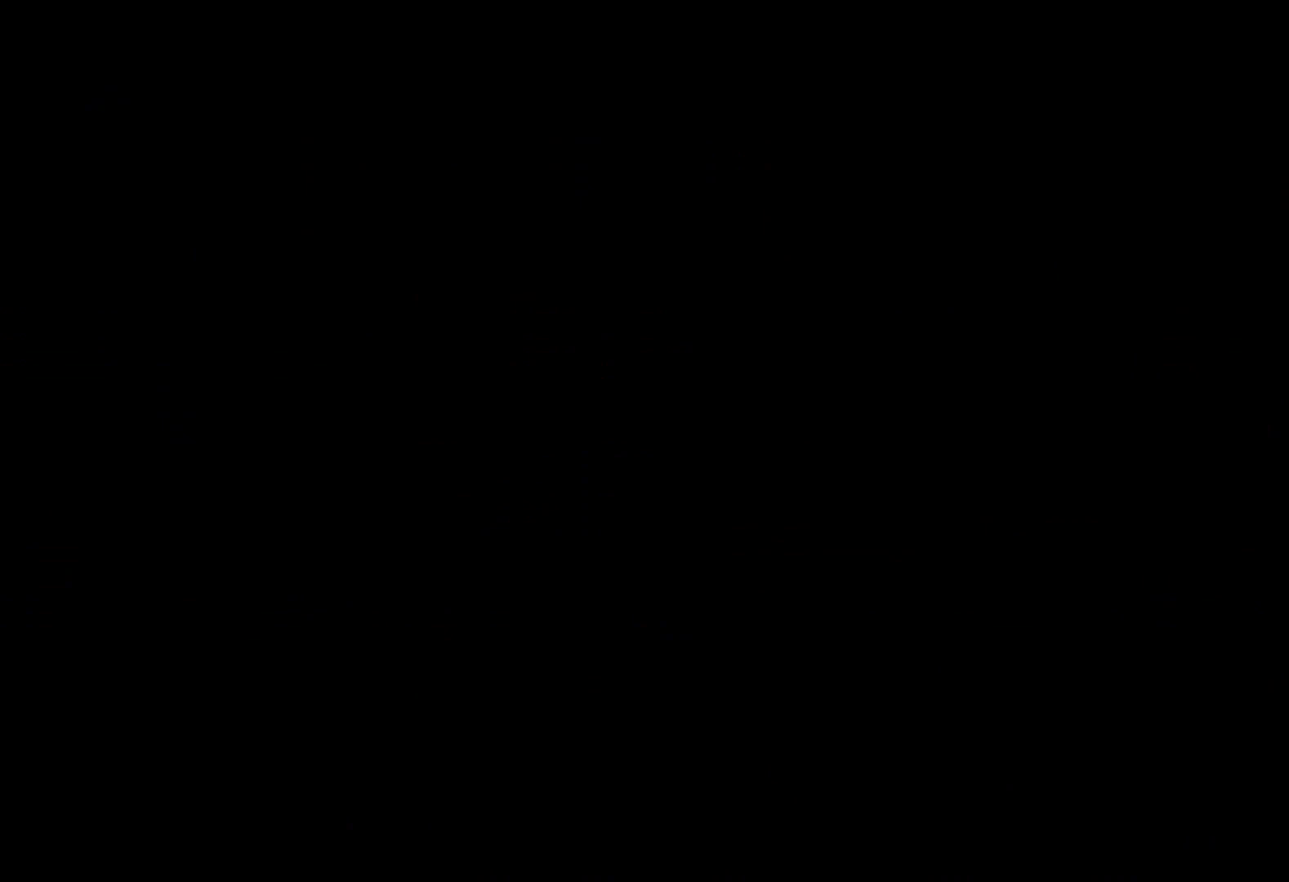
{"keys": [], "events": []}
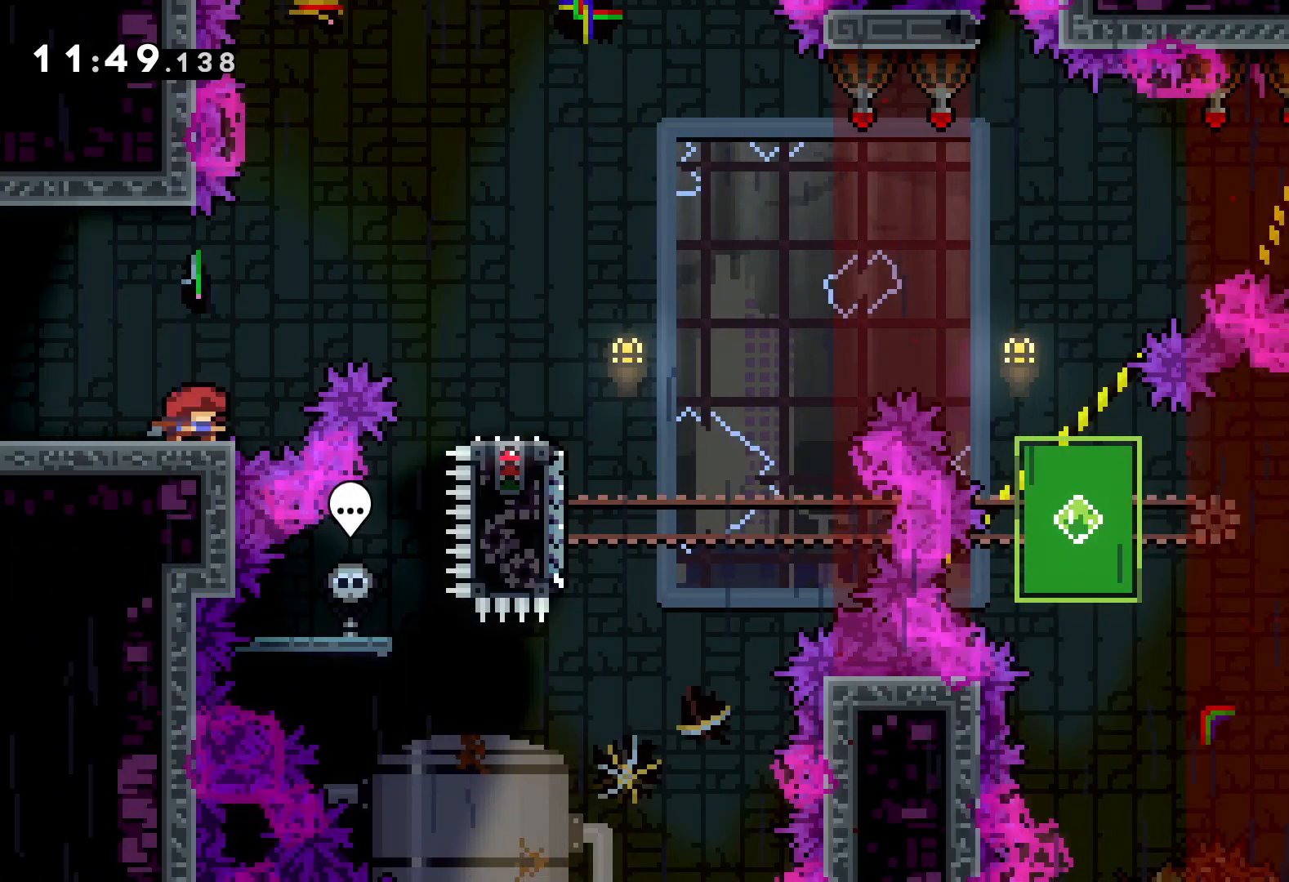
{"keys": ["jump", "right"], "events": [[283, "right", "down"], [333, "jump", "down"]]}
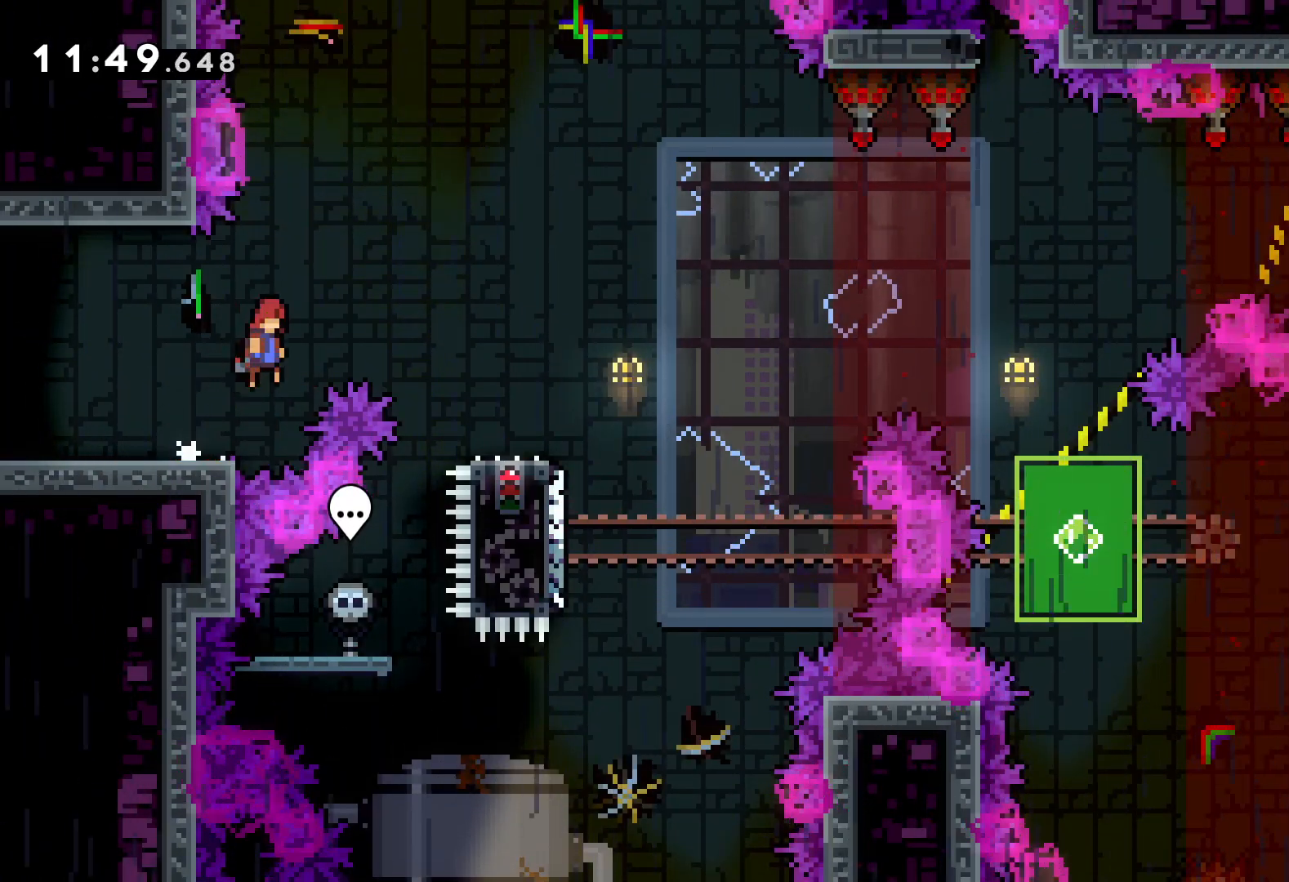
{"keys": ["down", "jump", "right"], "events": [[150, "jump", "up"], [217, "down", "down"], [250, "dash", "down"], [383, "dash", "up"], [450, "jump", "down"]]}
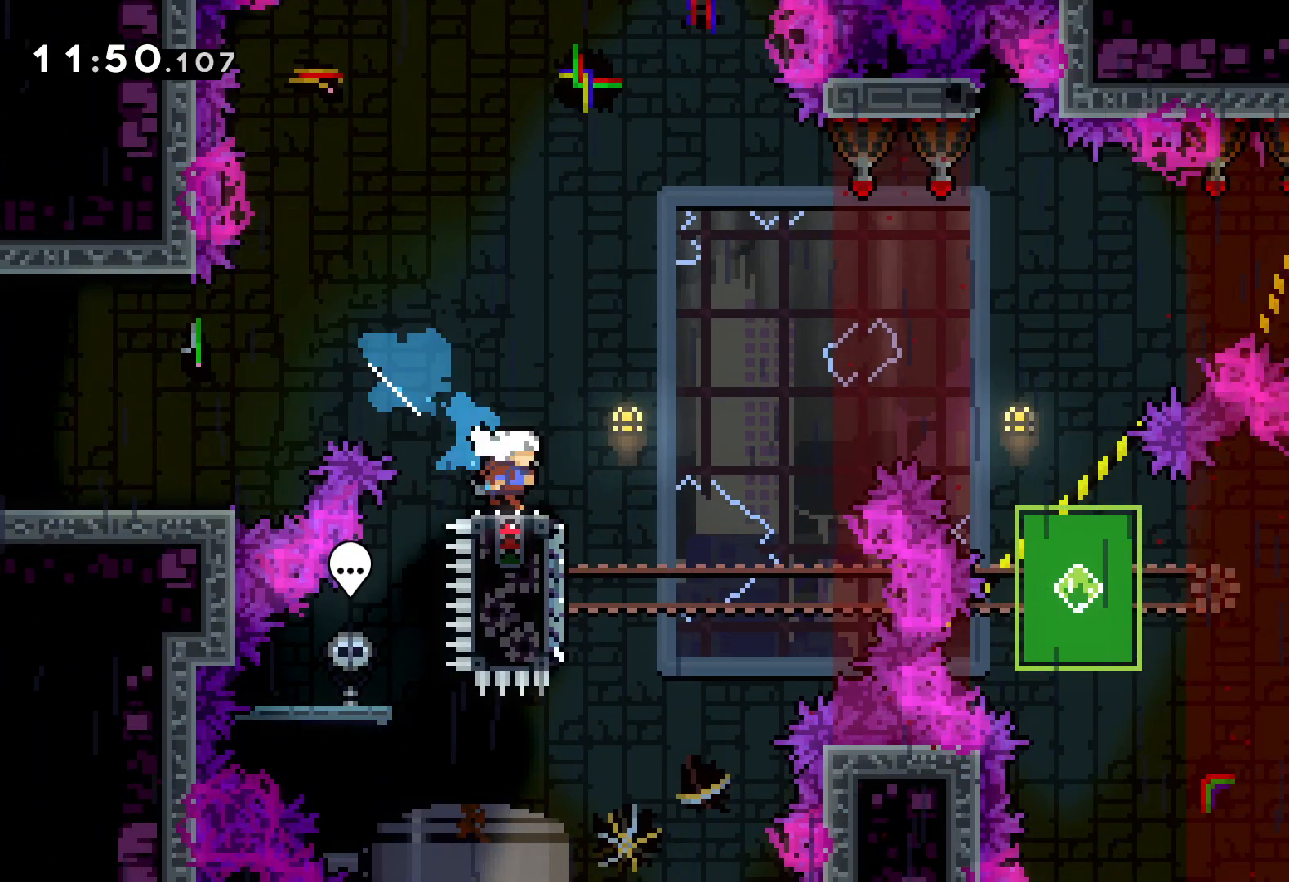
{"keys": ["down"], "events": [[317, "jump", "up"], [317, "right", "up"], [350, "dash", "down"], [500, "dash", "up"]]}
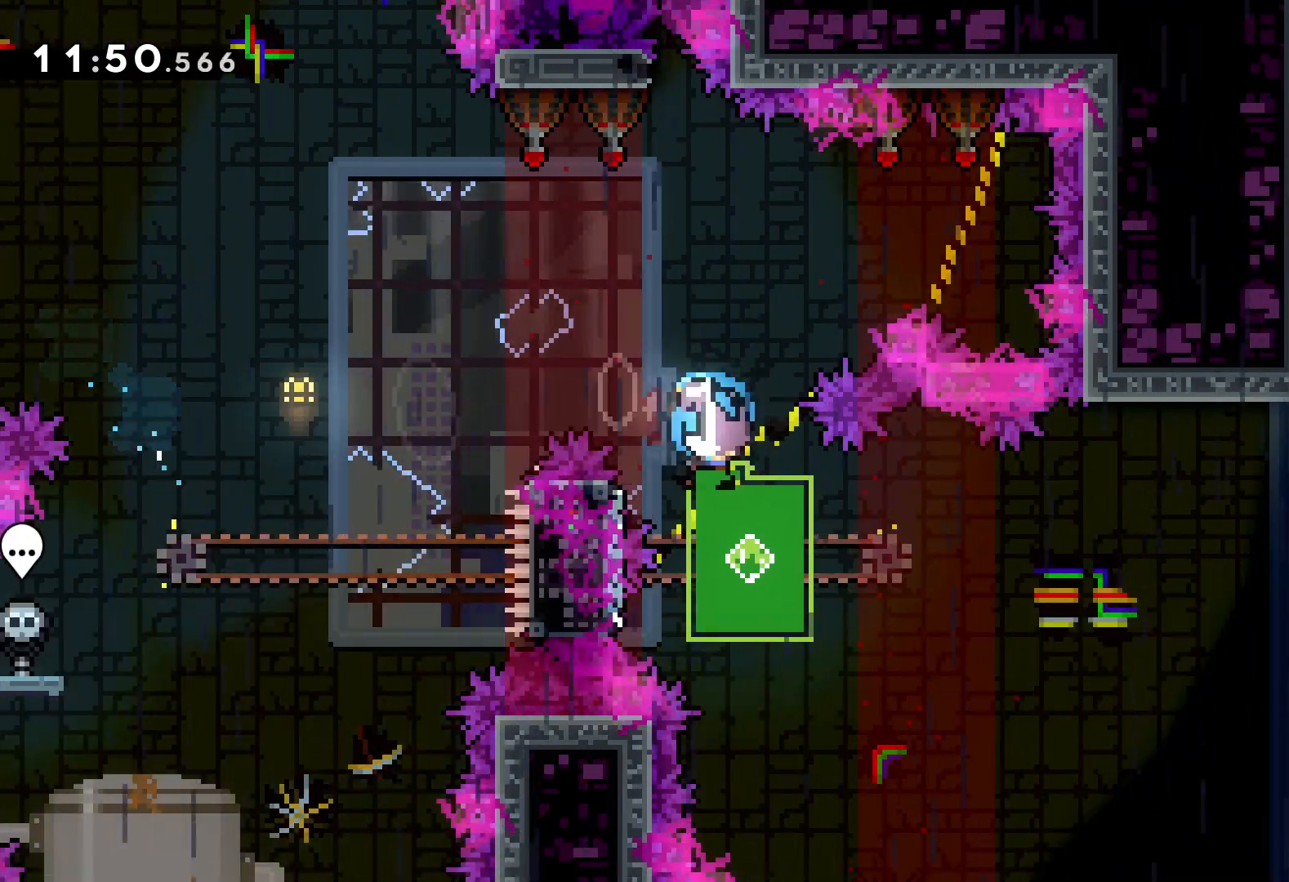
{"keys": ["dash", "down", "right"], "events": [[33, "down", "up"], [50, "right", "down"], [117, "jump", "down"], [183, "down", "down"], [250, "dash", "down"], [300, "jump", "up"]]}
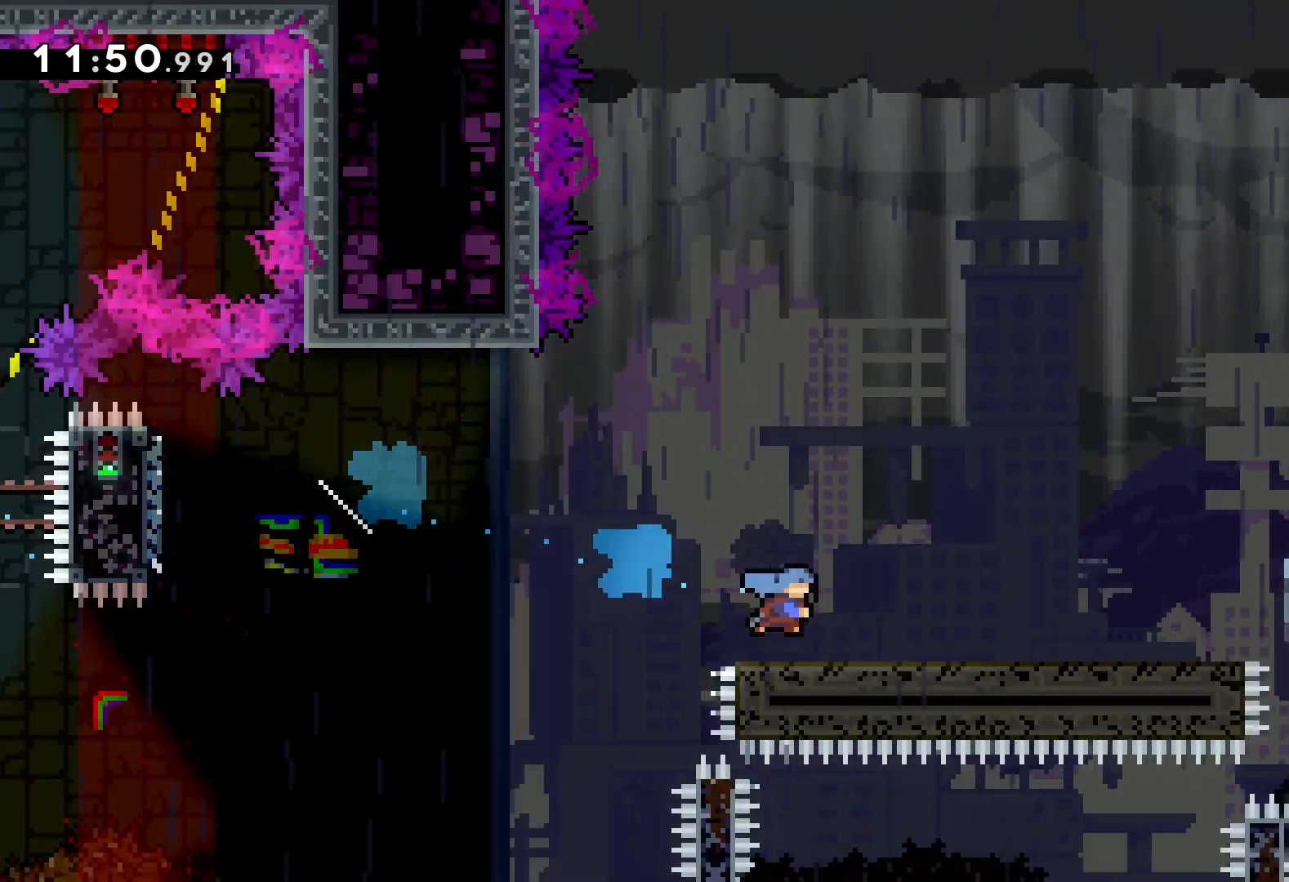
{"keys": ["jump", "right", "up"], "events": [[17, "dash", "up"], [17, "down", "up"], [83, "jump", "down"], [83, "up", "down"]]}
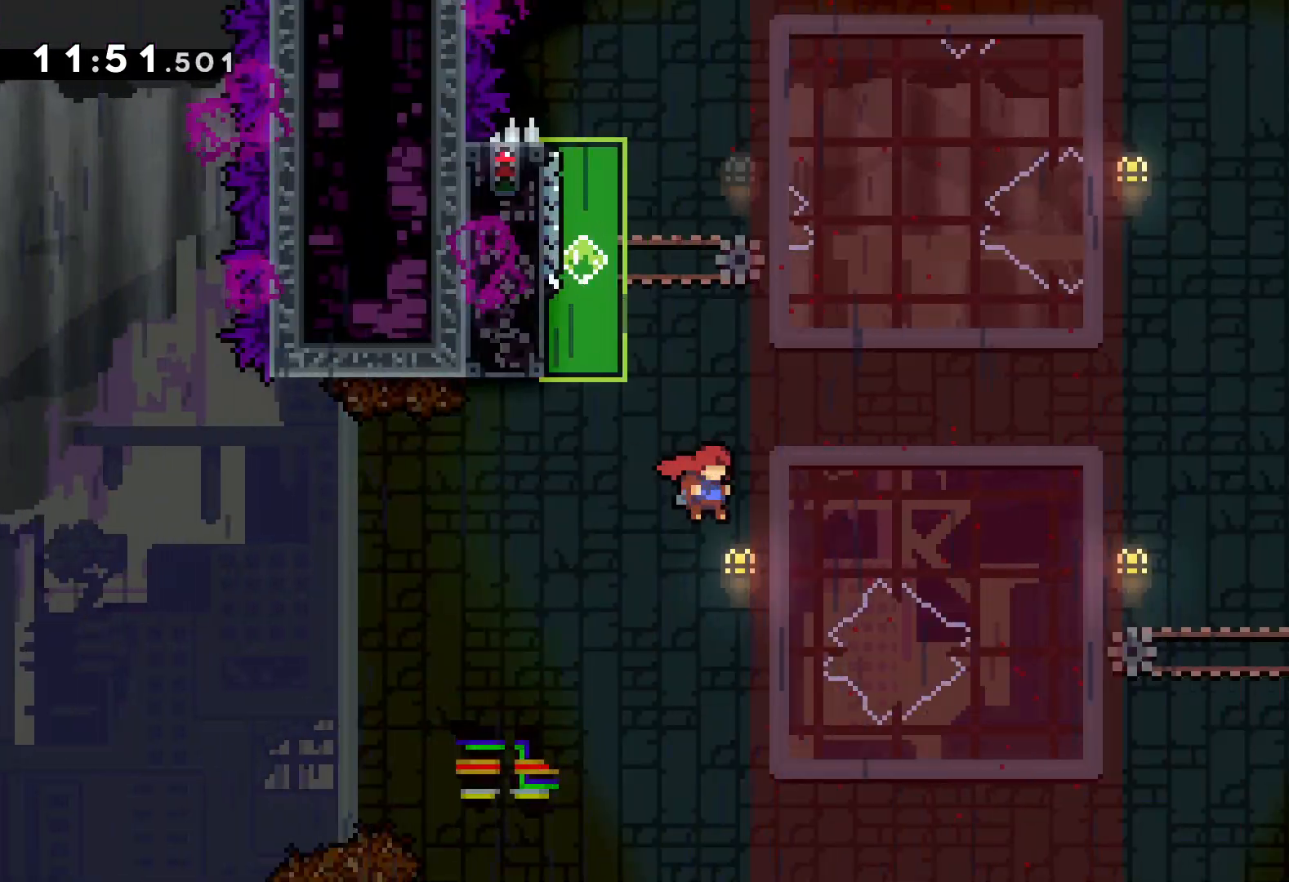
{"keys": ["down", "grab"], "events": [[33, "jump", "up"], [183, "up", "up"], [250, "grab", "down"], [467, "down", "down"], [467, "right", "up"]]}
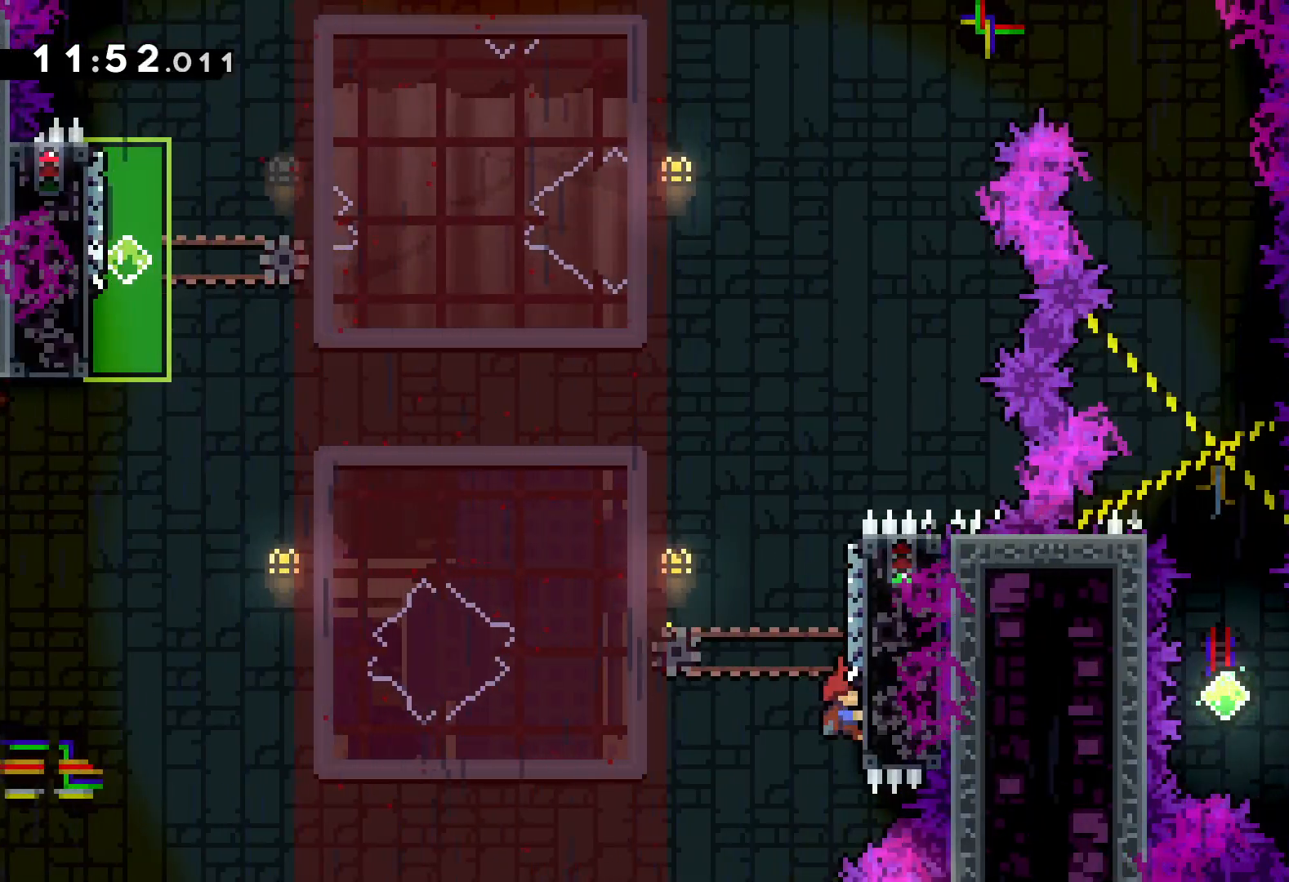
{"keys": ["up"], "events": [[117, "down", "up"], [233, "up", "down"], [317, "dash", "down"], [333, "grab", "up"], [450, "dash", "up"]]}
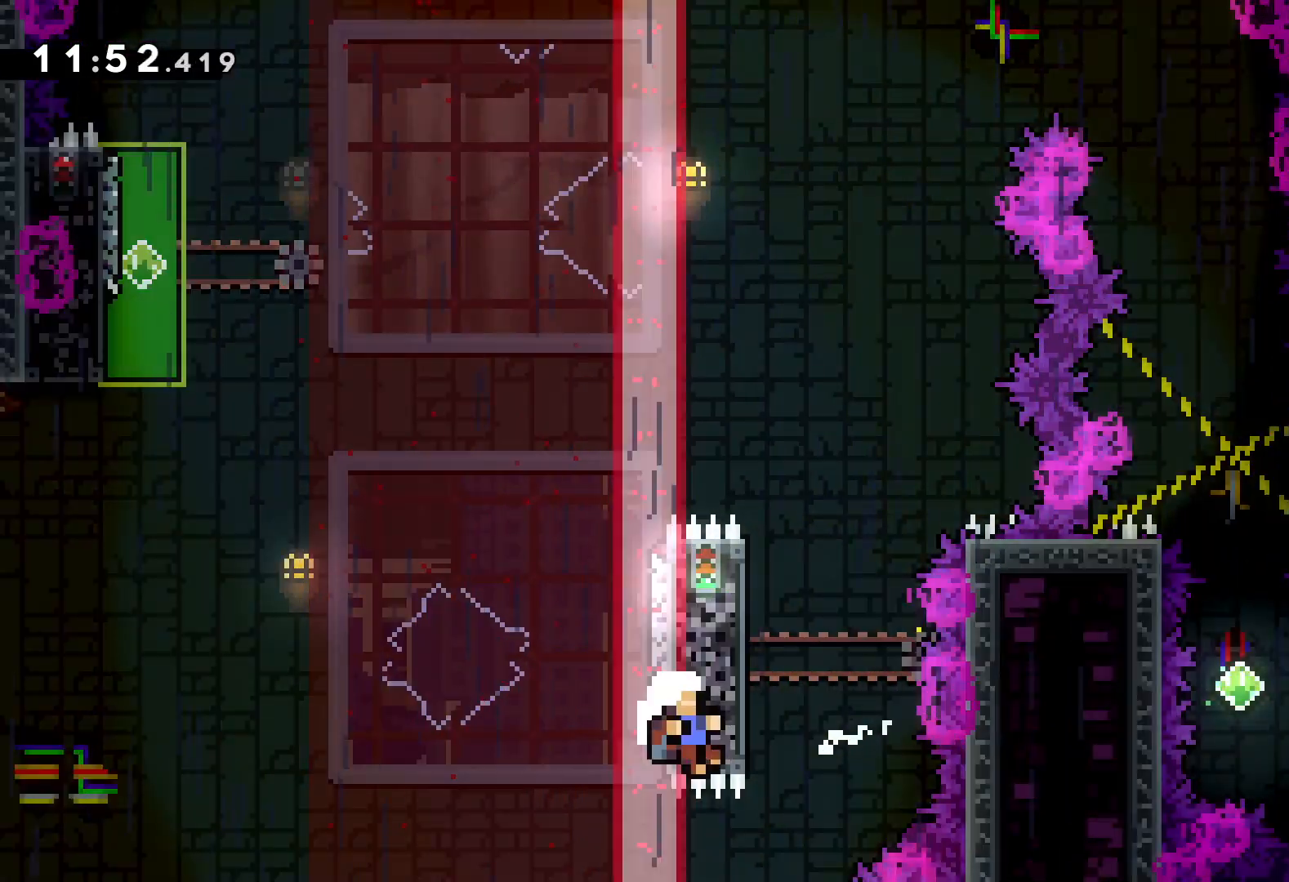
{"keys": [], "events": [[33, "jump", "down"], [33, "left", "down"], [367, "jump", "up"], [417, "left", "up"], [417, "up", "up"]]}
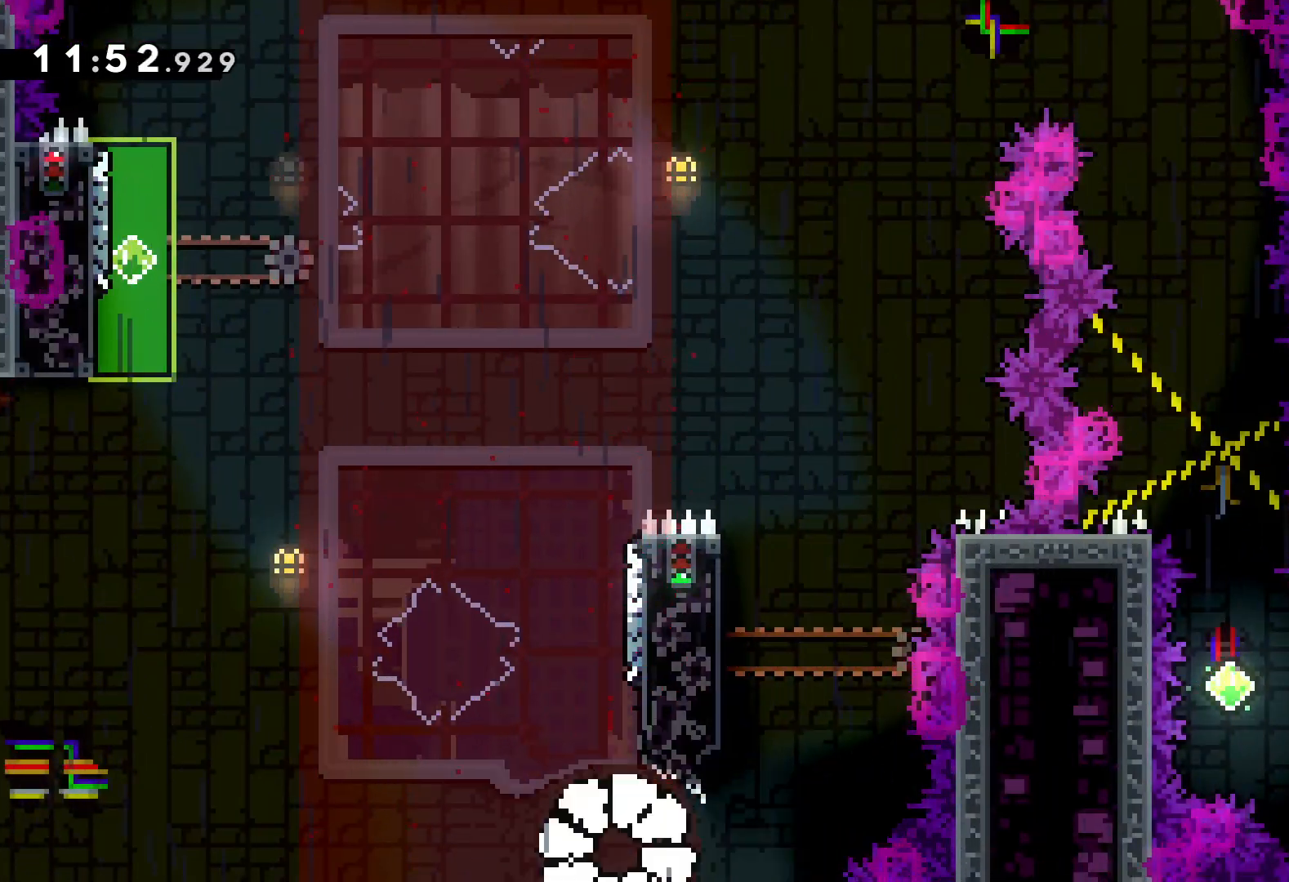
{"keys": [], "events": []}
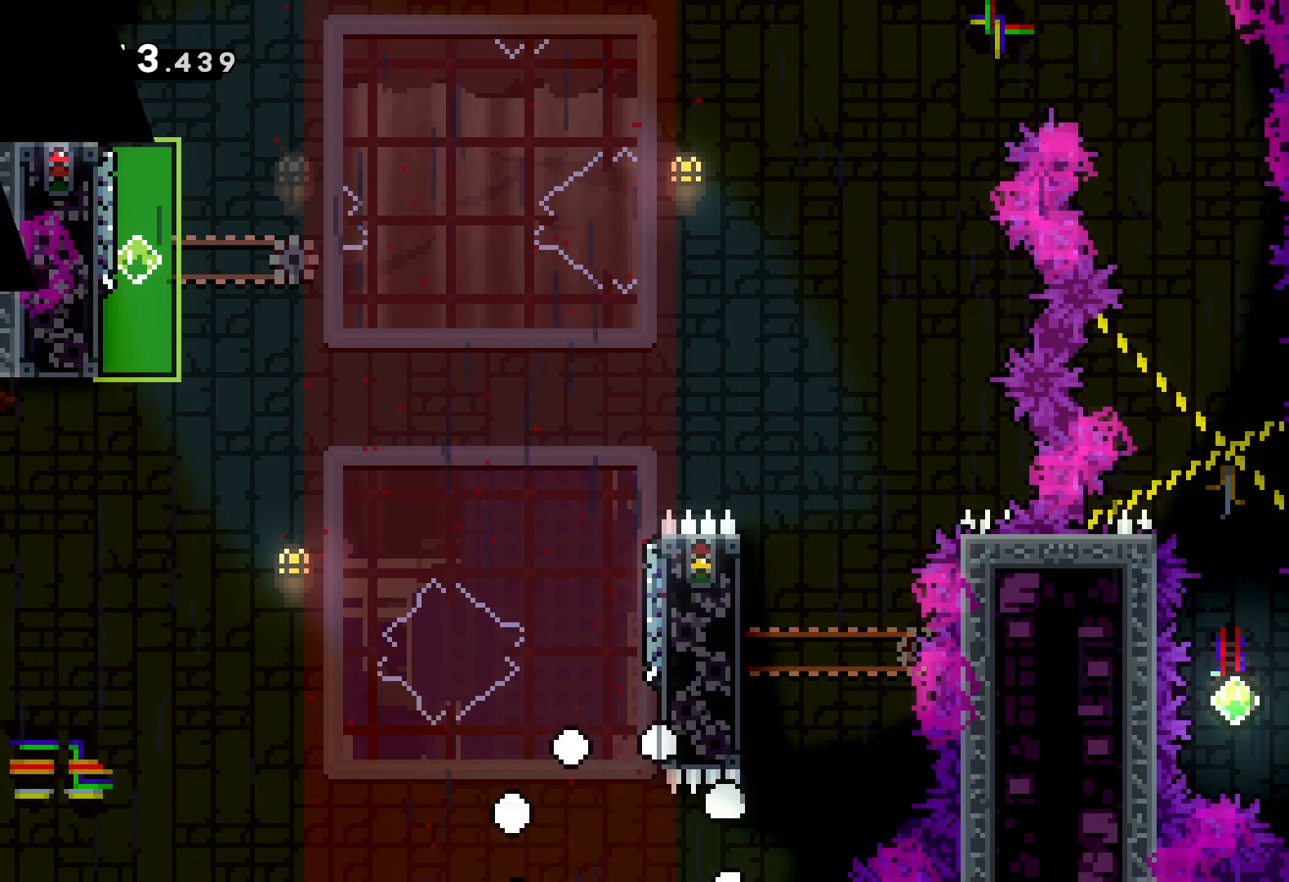
{"keys": [], "events": []}
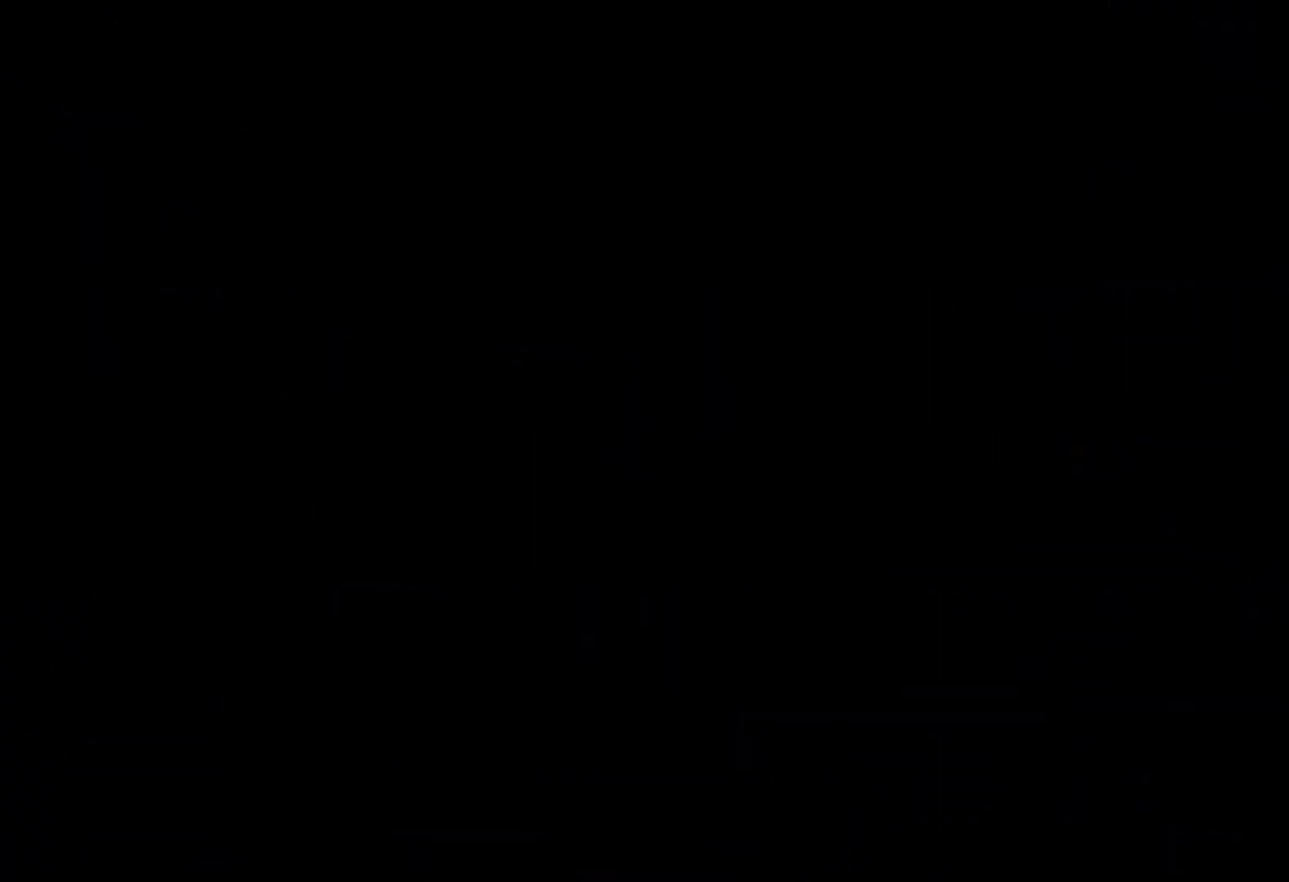
{"keys": [], "events": []}